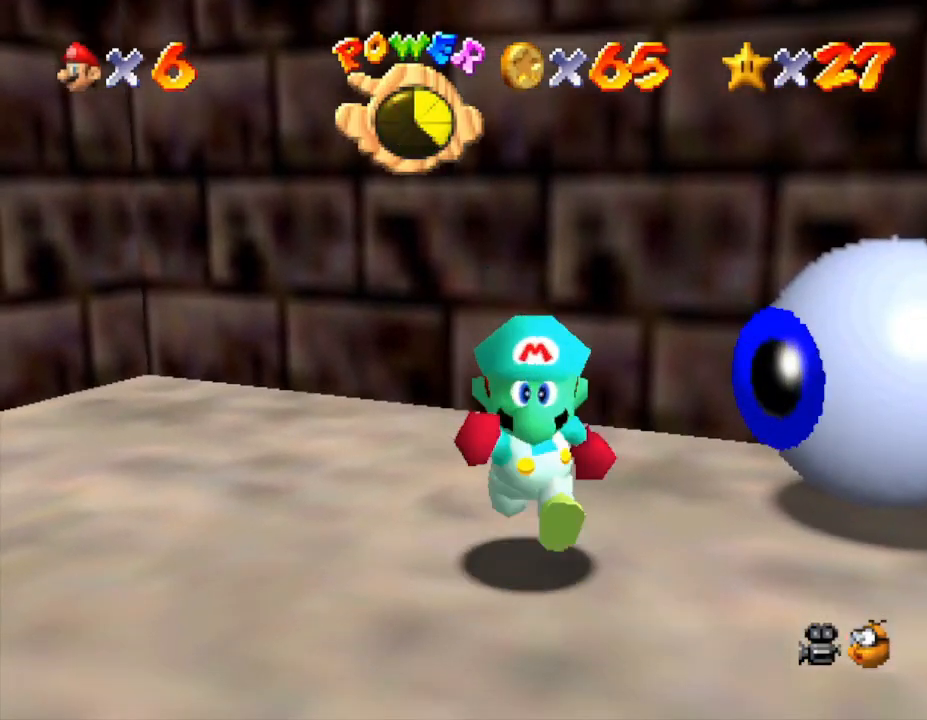
Gameplay with a controller (Nintendo layout); each line is a JSON object with the inputs held at the frame after it. "events" lists button and stick changes between this image and that frame as [ms after this image, input, new state], when the widget could be followed in between. Not read: L3 R3.
{"buttons": [], "left_stick": "up-right", "events": [[200, "left_stick", "right"], [433, "left_stick", "up-right"]]}
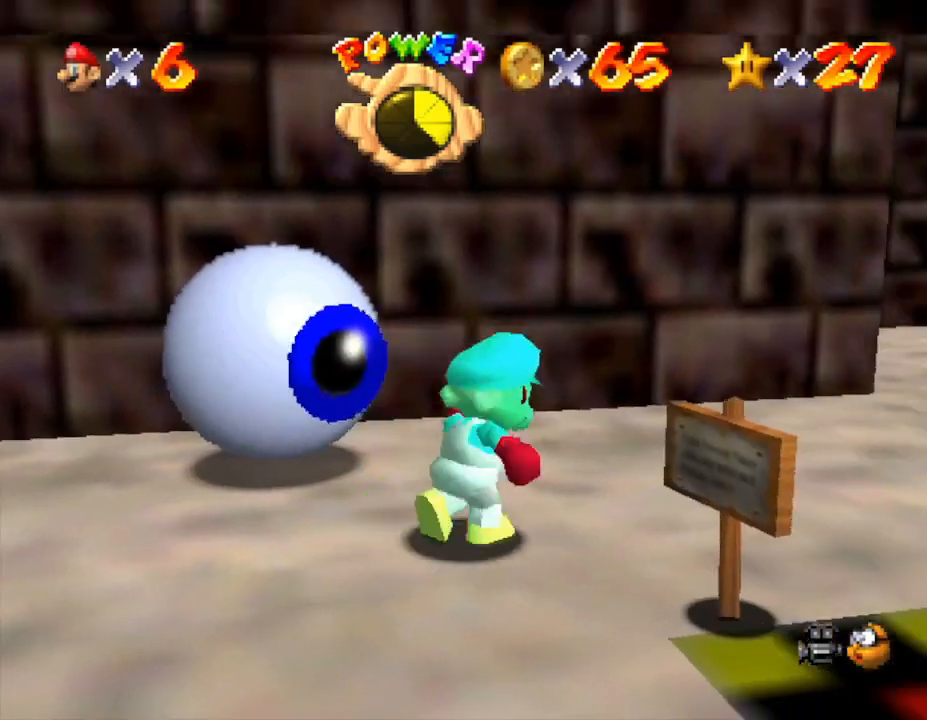
{"buttons": [], "left_stick": "left", "events": [[317, "left_stick", "up-left"], [467, "left_stick", "left"]]}
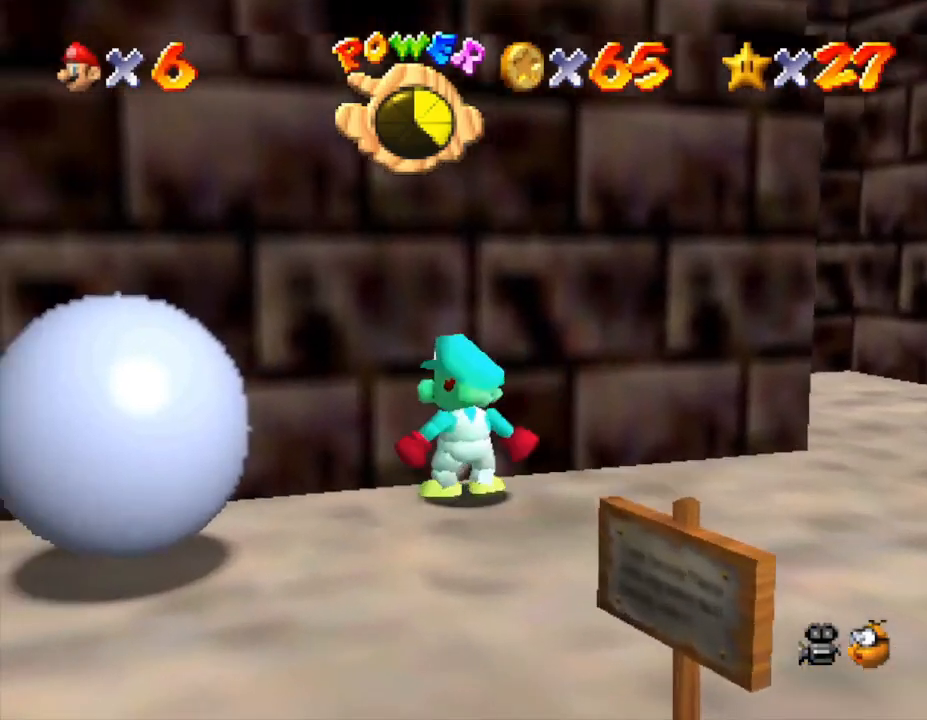
{"buttons": ["A"], "left_stick": "left", "events": [[100, "A", "down"]]}
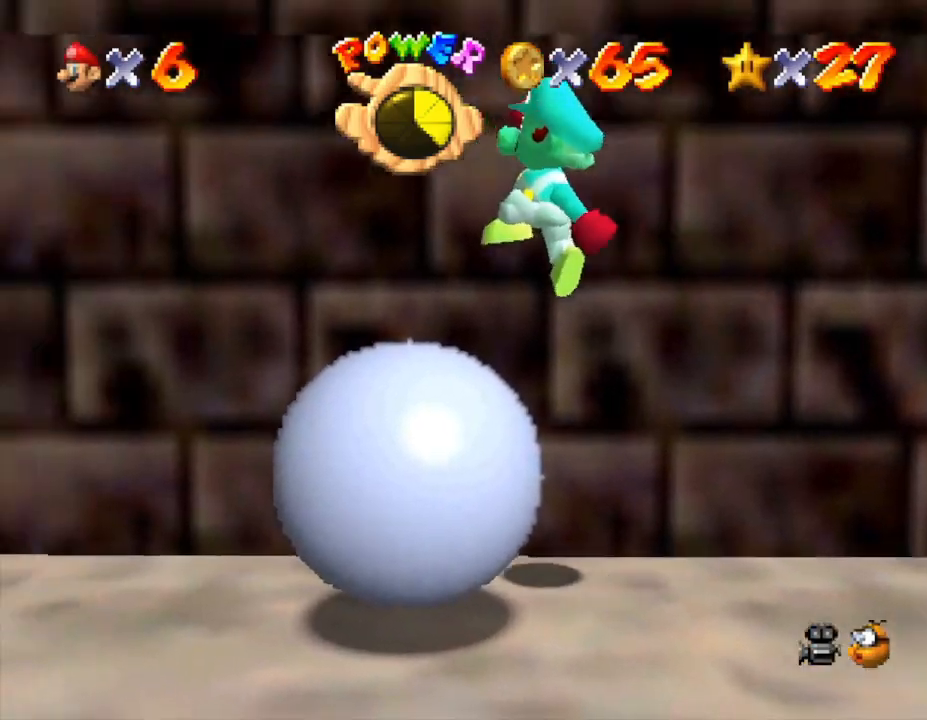
{"buttons": [], "left_stick": "down", "events": [[83, "A", "up"], [83, "B", "down"], [367, "B", "up"], [483, "left_stick", "down"]]}
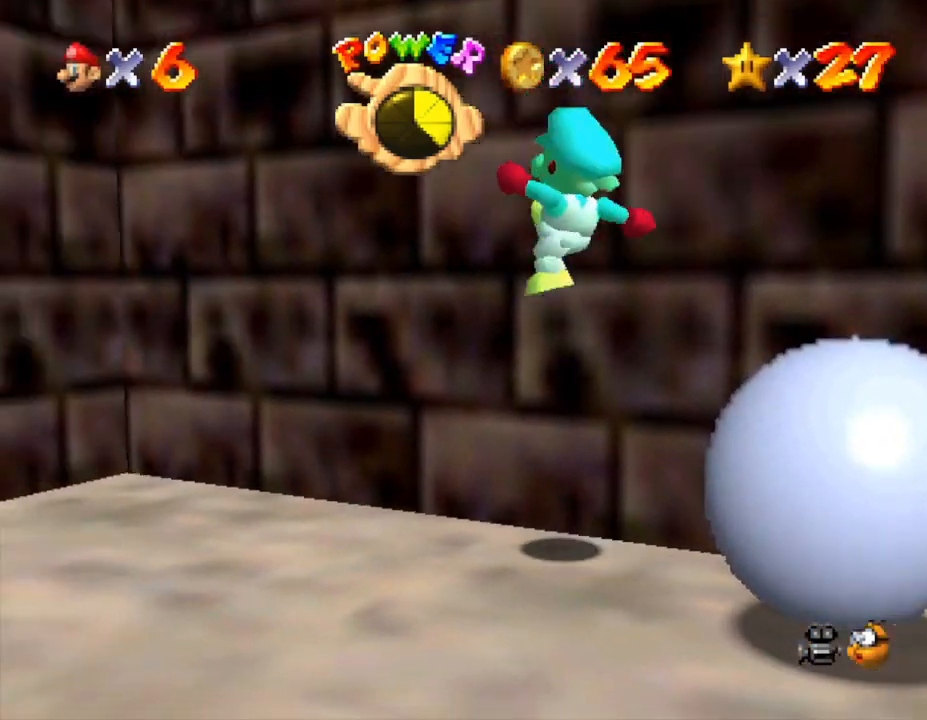
{"buttons": [], "left_stick": "down", "events": []}
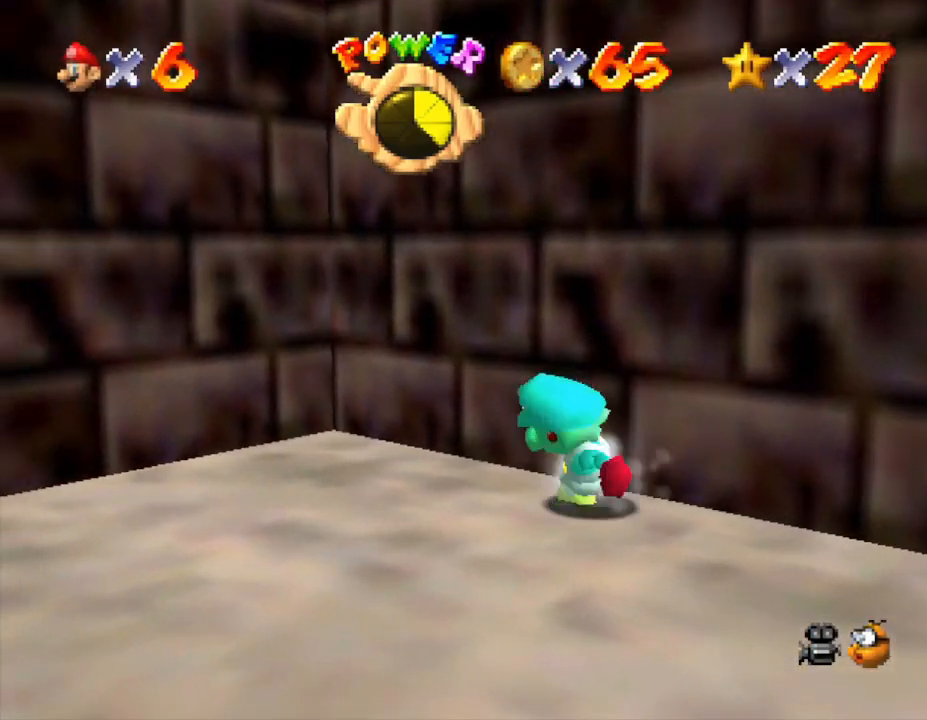
{"buttons": [], "left_stick": "down", "events": []}
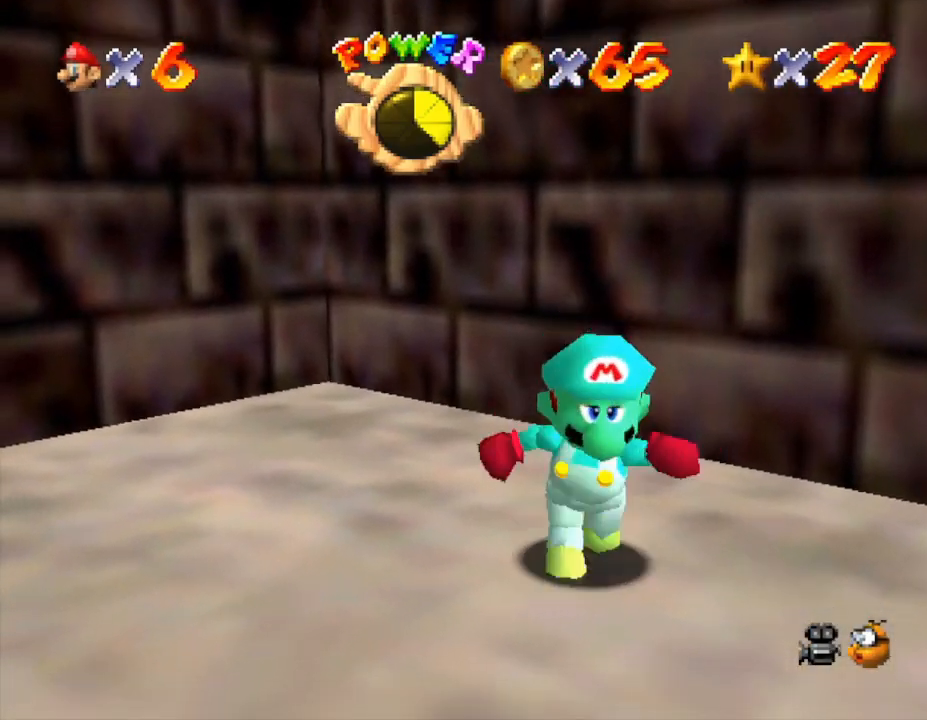
{"buttons": [], "left_stick": "right", "events": [[217, "left_stick", "down-right"], [433, "left_stick", "right"]]}
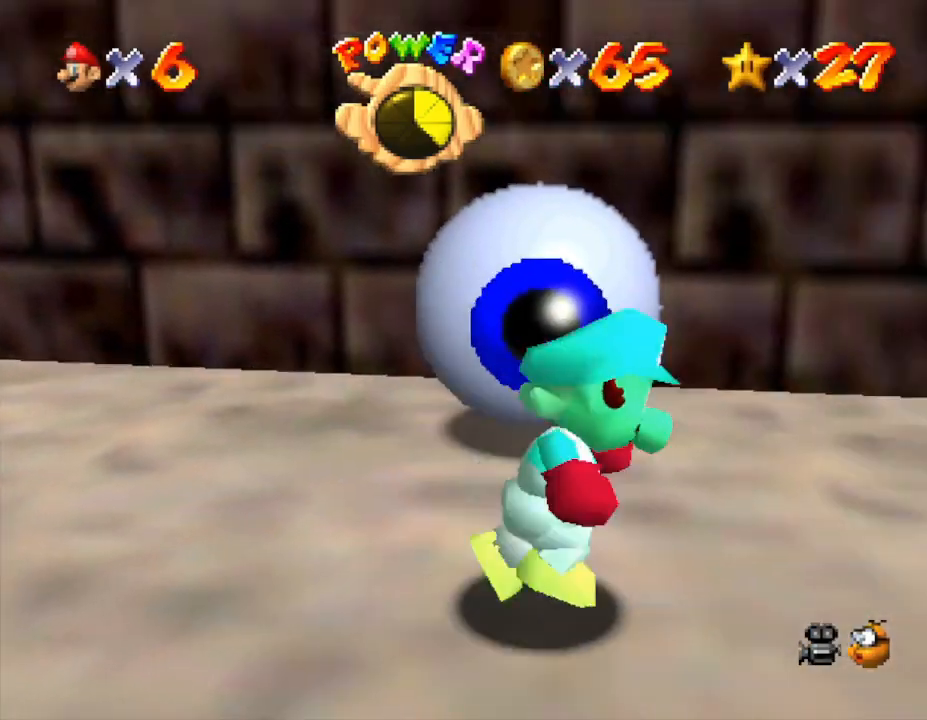
{"buttons": [], "left_stick": "up-left", "events": [[183, "left_stick", "up-right"], [483, "left_stick", "up-left"]]}
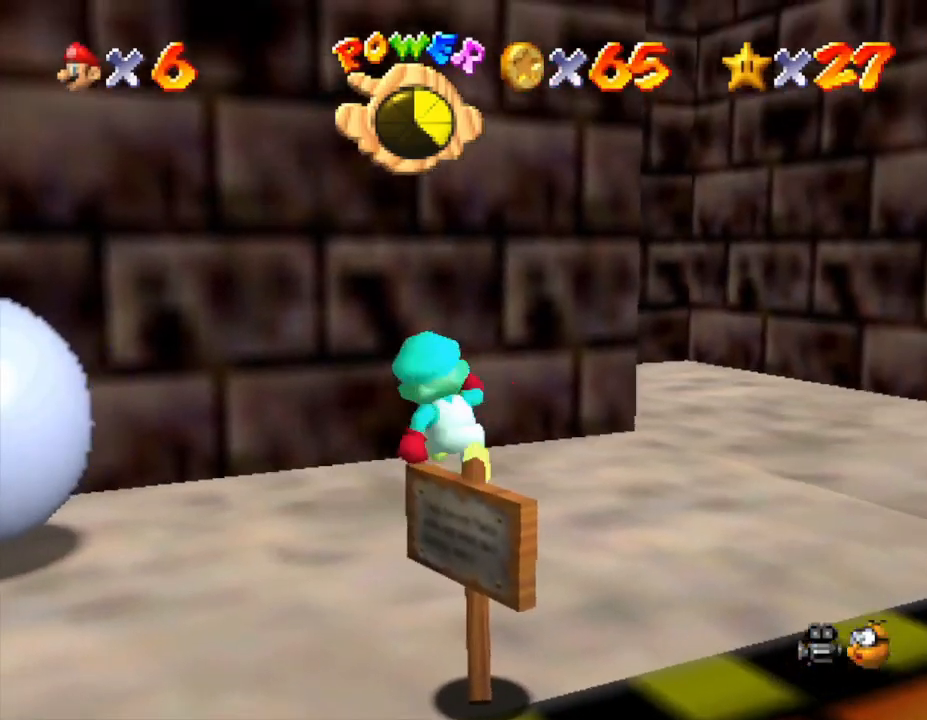
{"buttons": ["A"], "left_stick": "down-left", "events": [[83, "left_stick", "left"], [300, "left_stick", "down-left"], [333, "A", "down"]]}
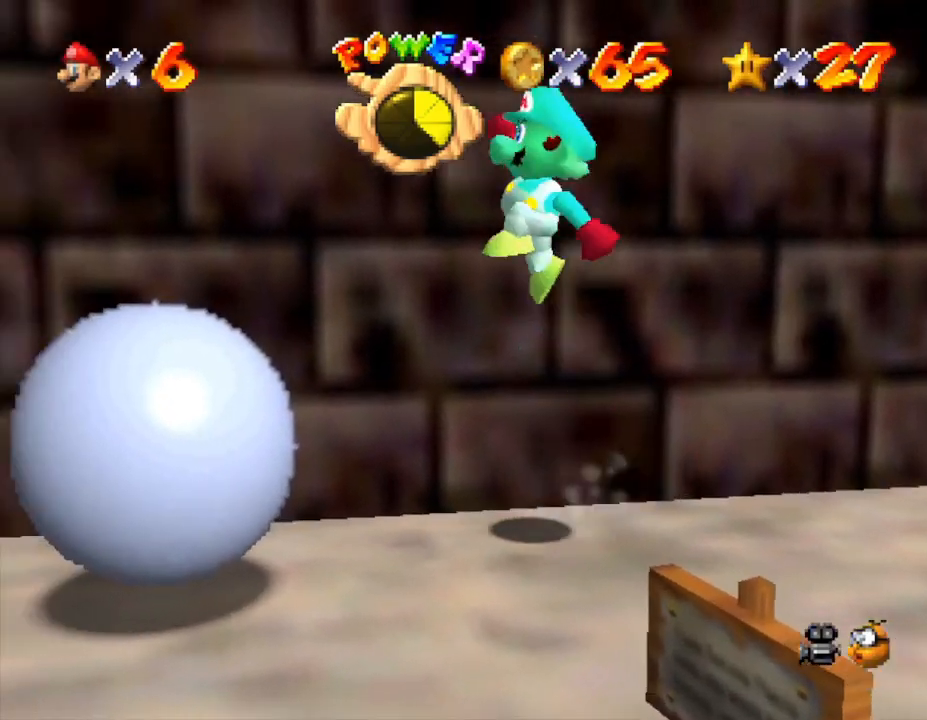
{"buttons": [], "left_stick": "up-left", "events": [[183, "left_stick", "left"], [217, "B", "down"], [283, "A", "up"], [417, "B", "up"], [433, "left_stick", "up-left"]]}
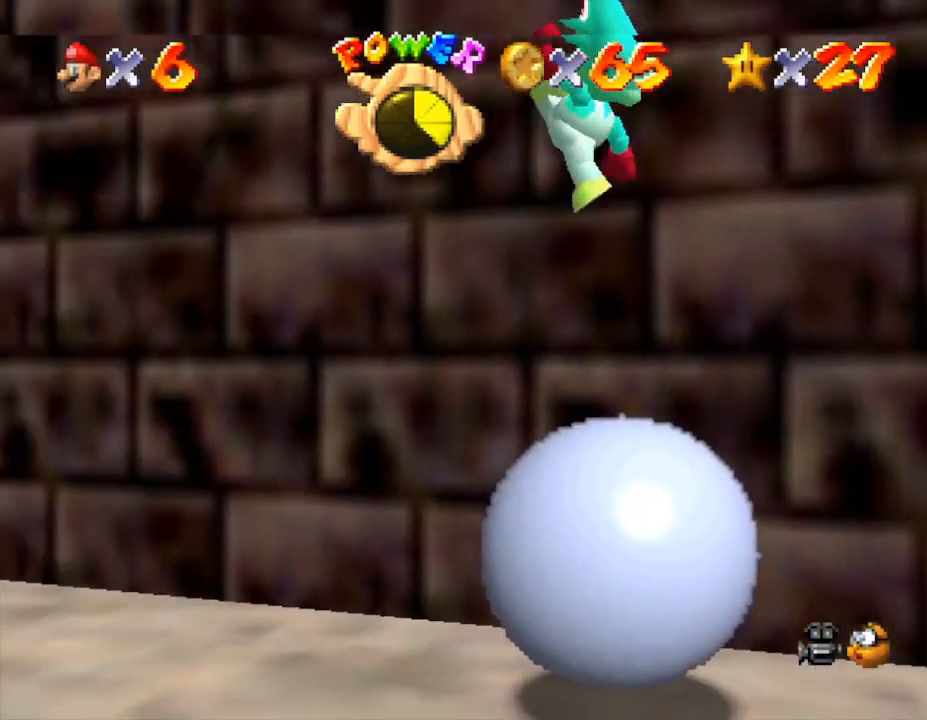
{"buttons": [], "left_stick": "down", "events": [[183, "left_stick", "down-left"], [250, "left_stick", "down"]]}
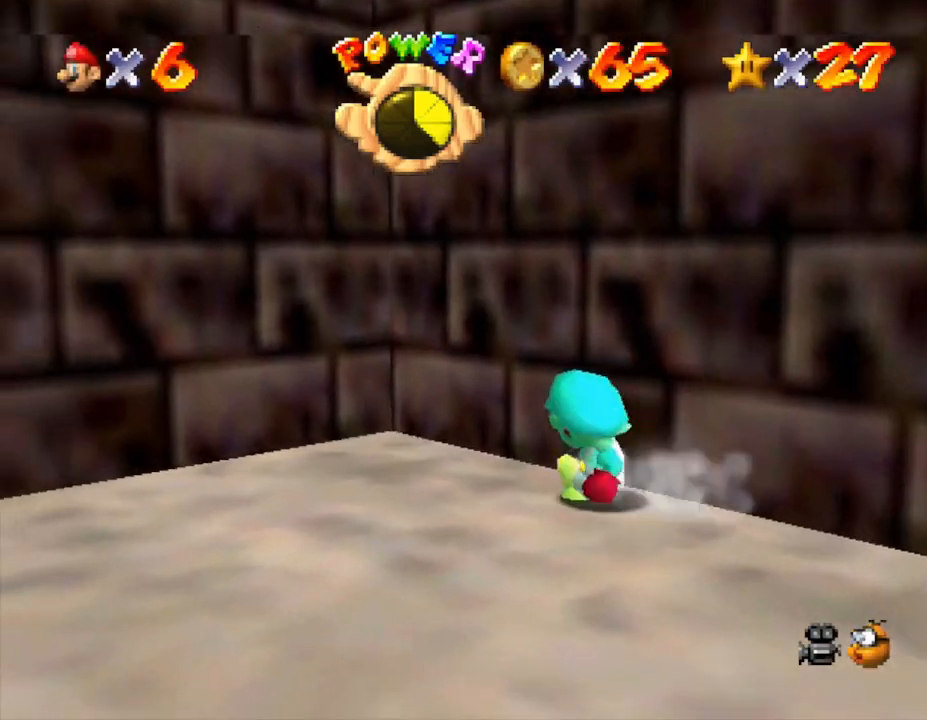
{"buttons": [], "left_stick": "down", "events": []}
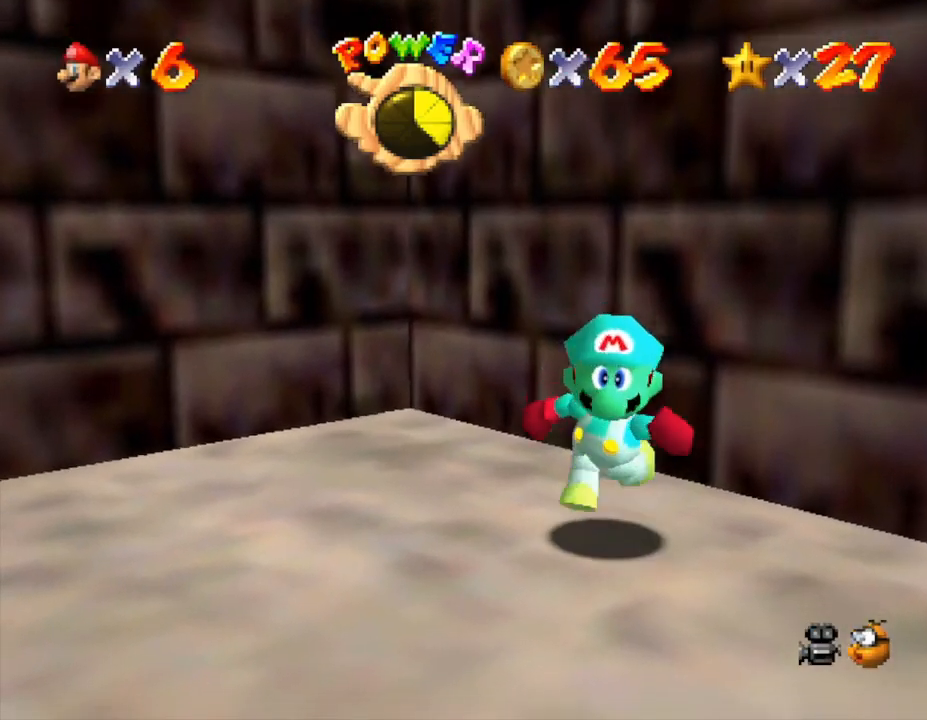
{"buttons": [], "left_stick": "down-right", "events": [[433, "left_stick", "down-right"]]}
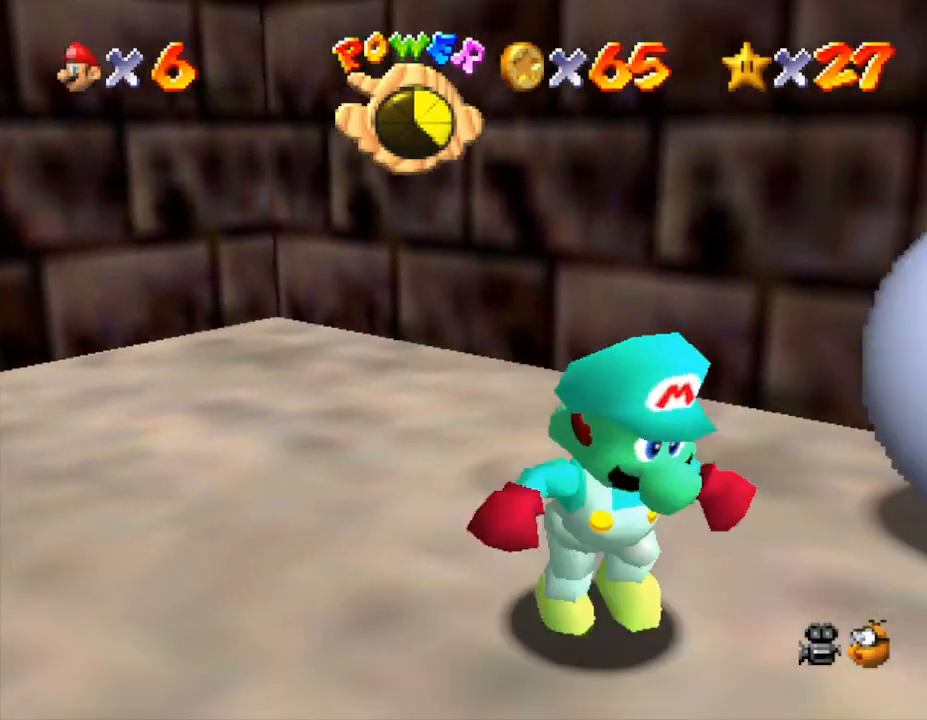
{"buttons": [], "left_stick": "up", "events": [[150, "left_stick", "right"], [450, "left_stick", "up"]]}
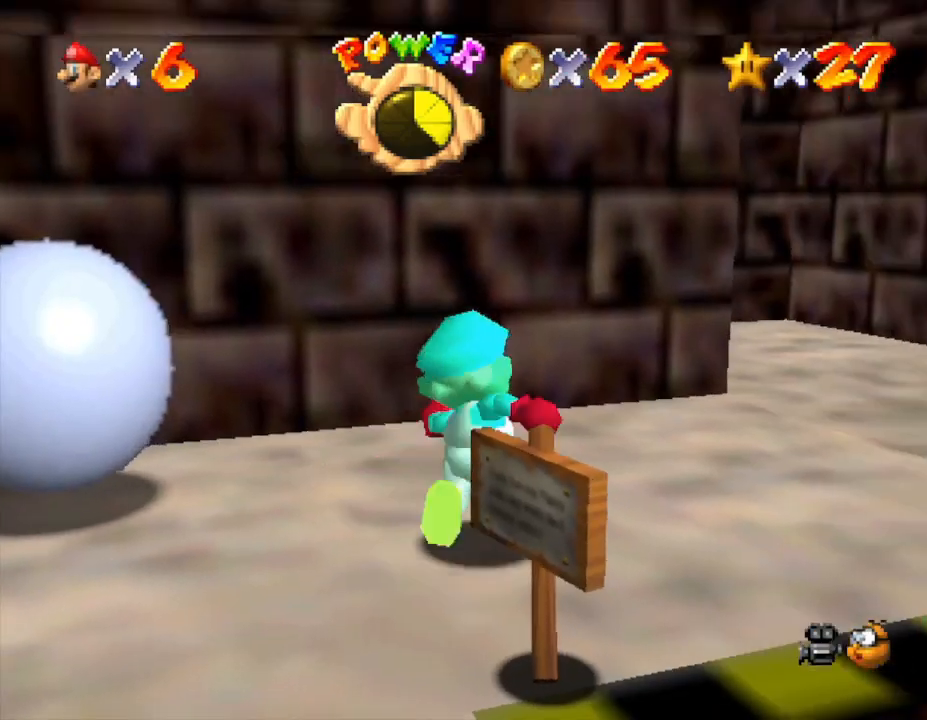
{"buttons": [], "left_stick": "left", "events": [[117, "left_stick", "center"], [450, "left_stick", "left"]]}
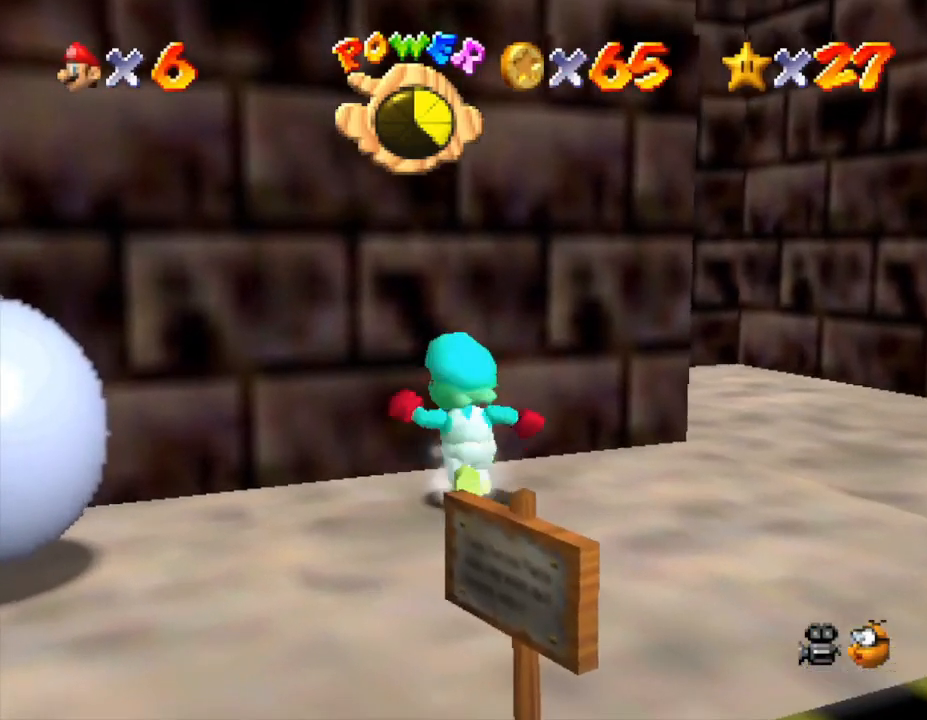
{"buttons": [], "left_stick": "center", "events": [[133, "left_stick", "center"]]}
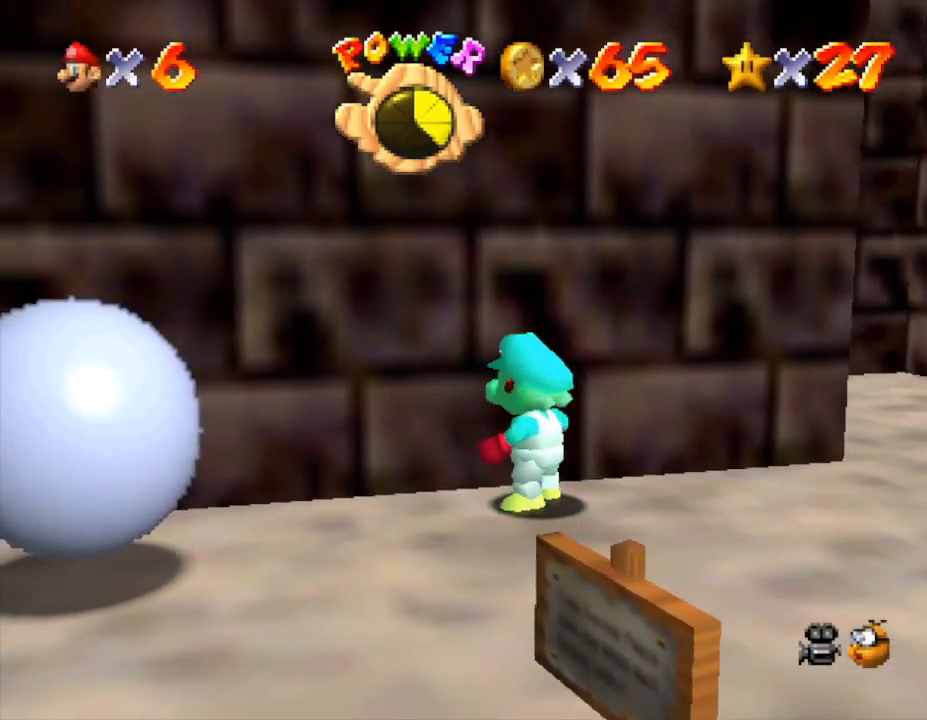
{"buttons": [], "left_stick": "center", "events": [[100, "left_stick", "left"], [167, "left_stick", "center"]]}
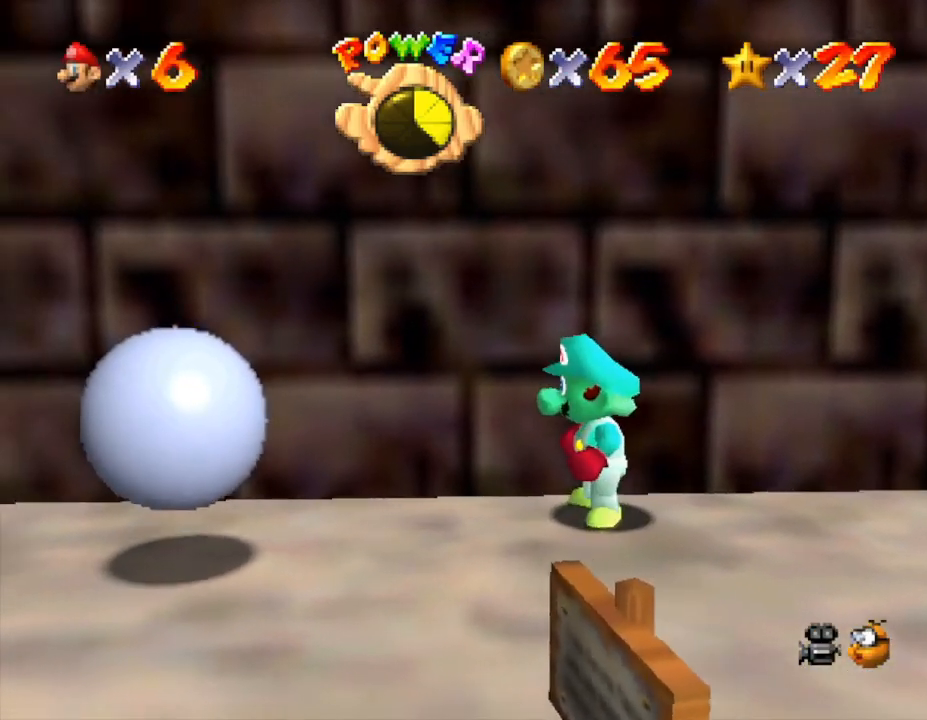
{"buttons": [], "left_stick": "left", "events": [[483, "left_stick", "left"]]}
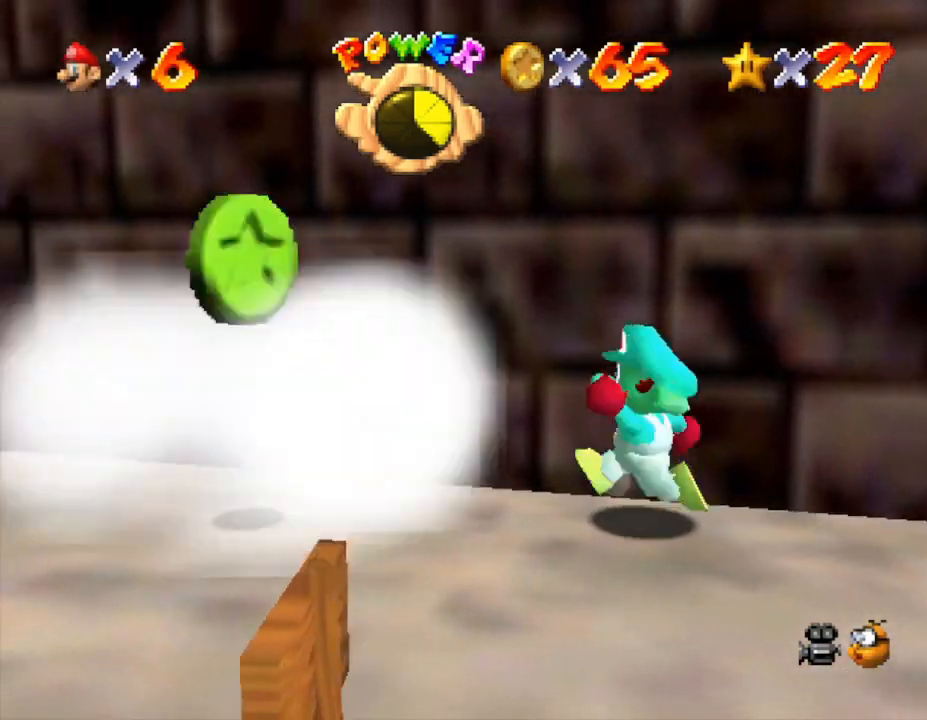
{"buttons": [], "left_stick": "center", "events": [[333, "left_stick", "center"]]}
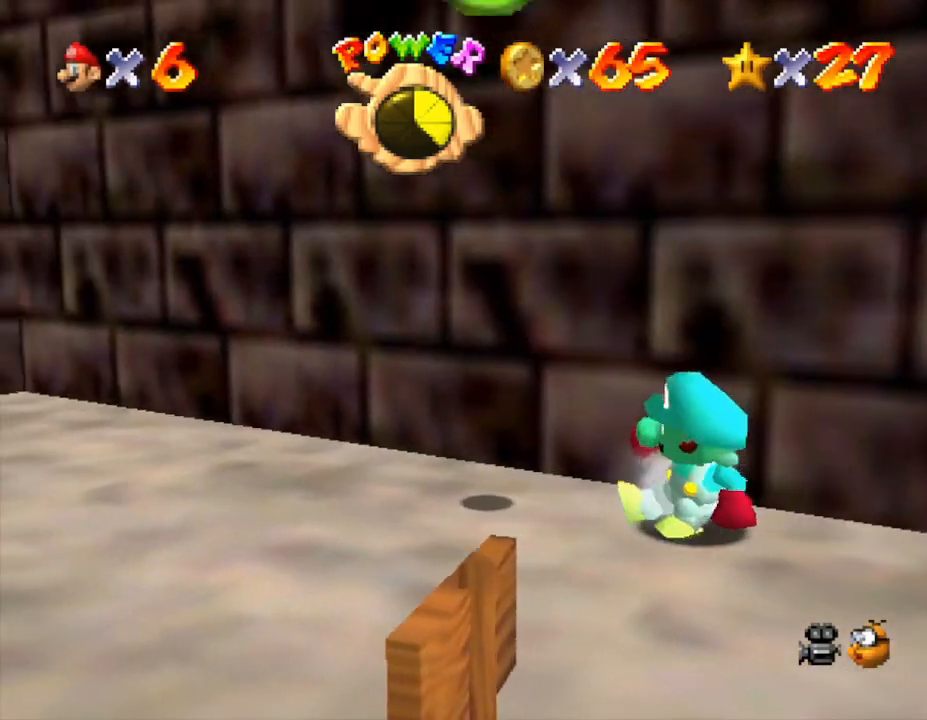
{"buttons": [], "left_stick": "left", "events": [[133, "left_stick", "up-left"], [433, "left_stick", "left"]]}
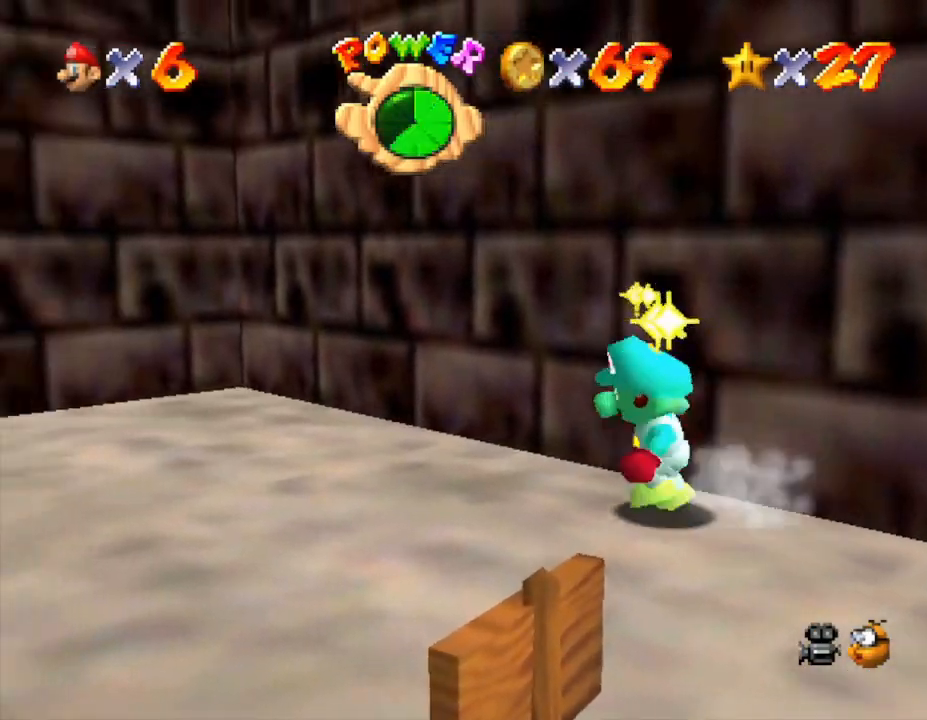
{"buttons": [], "left_stick": "down-left", "events": [[67, "left_stick", "down-left"]]}
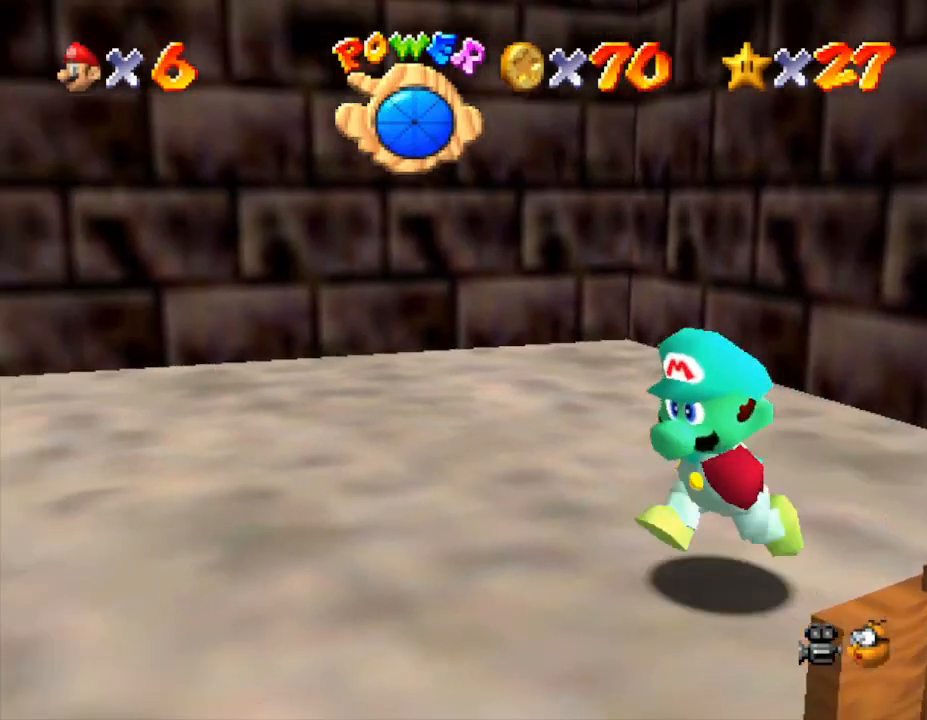
{"buttons": [], "left_stick": "down-left", "events": []}
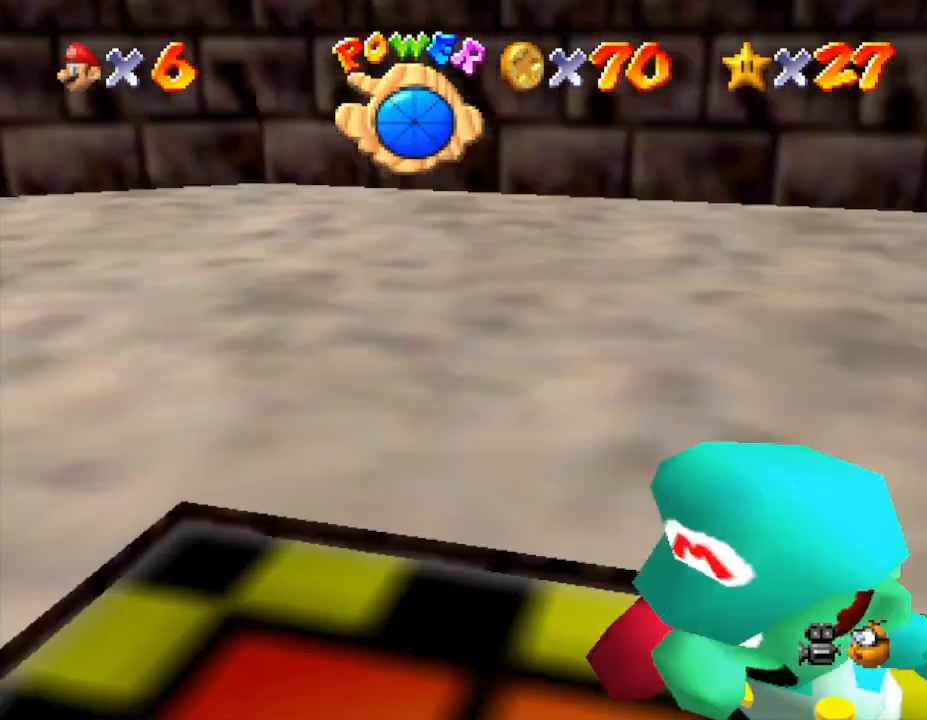
{"buttons": [], "left_stick": "center", "events": [[133, "left_stick", "center"]]}
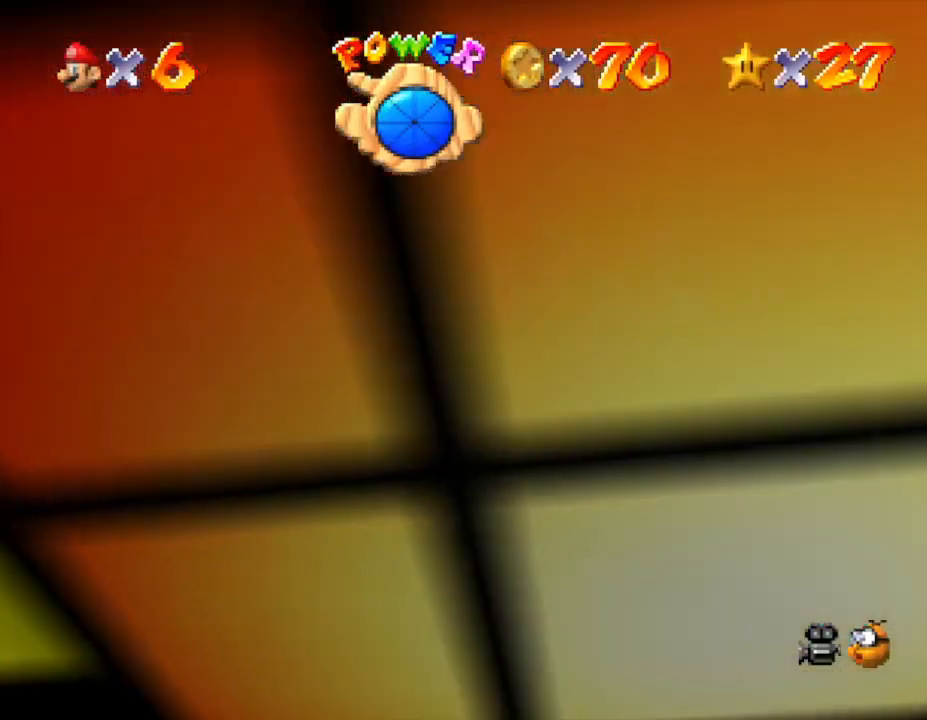
{"buttons": [], "left_stick": "center", "events": []}
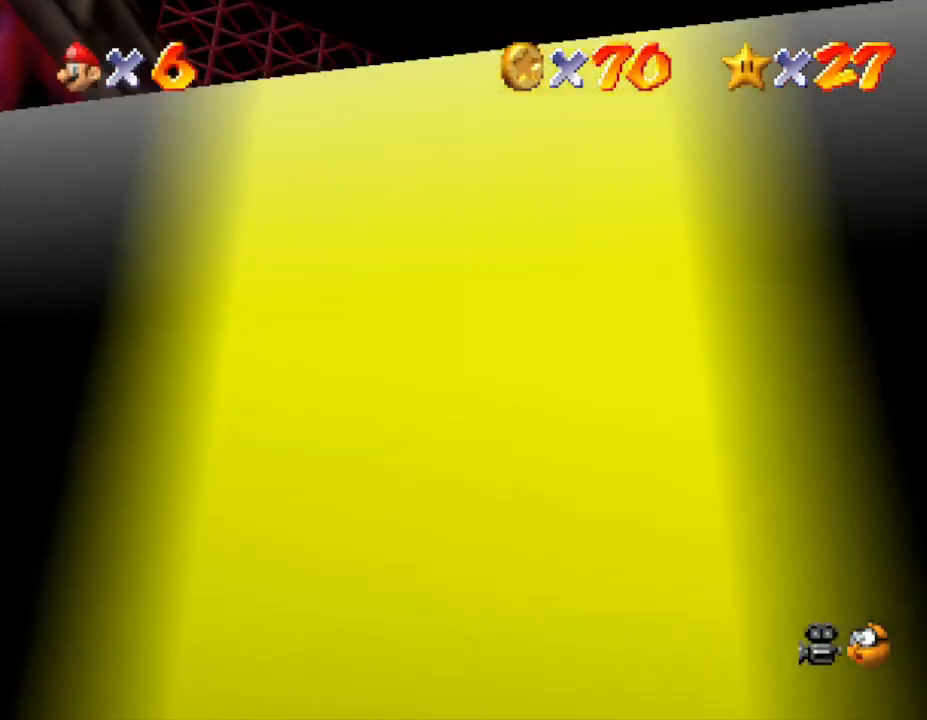
{"buttons": [], "left_stick": "center", "events": []}
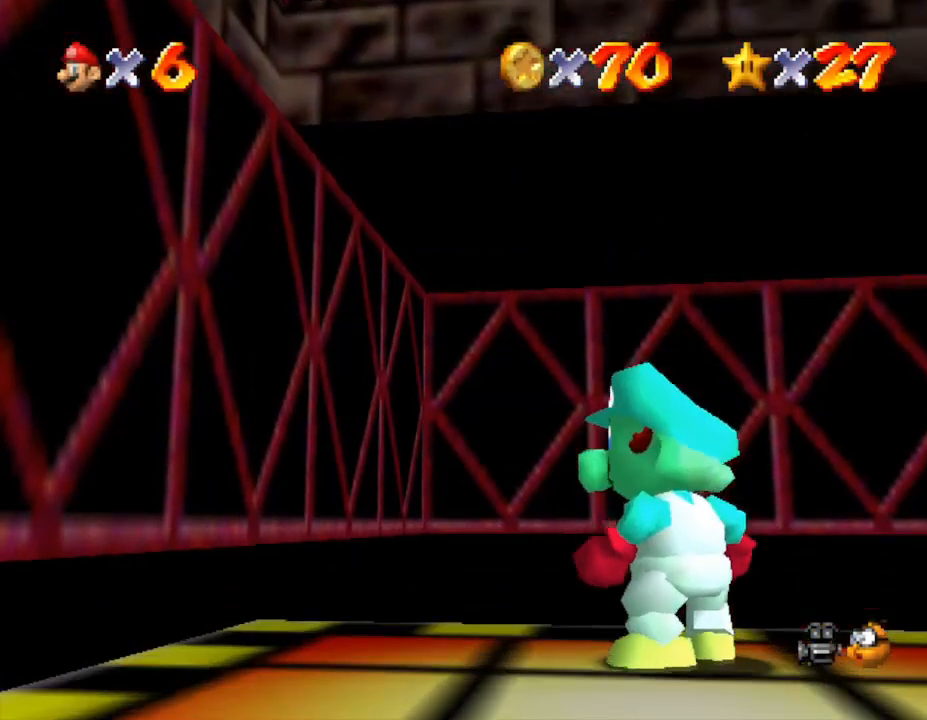
{"buttons": [], "left_stick": "center", "events": [[350, "left_stick", "right"], [433, "left_stick", "center"]]}
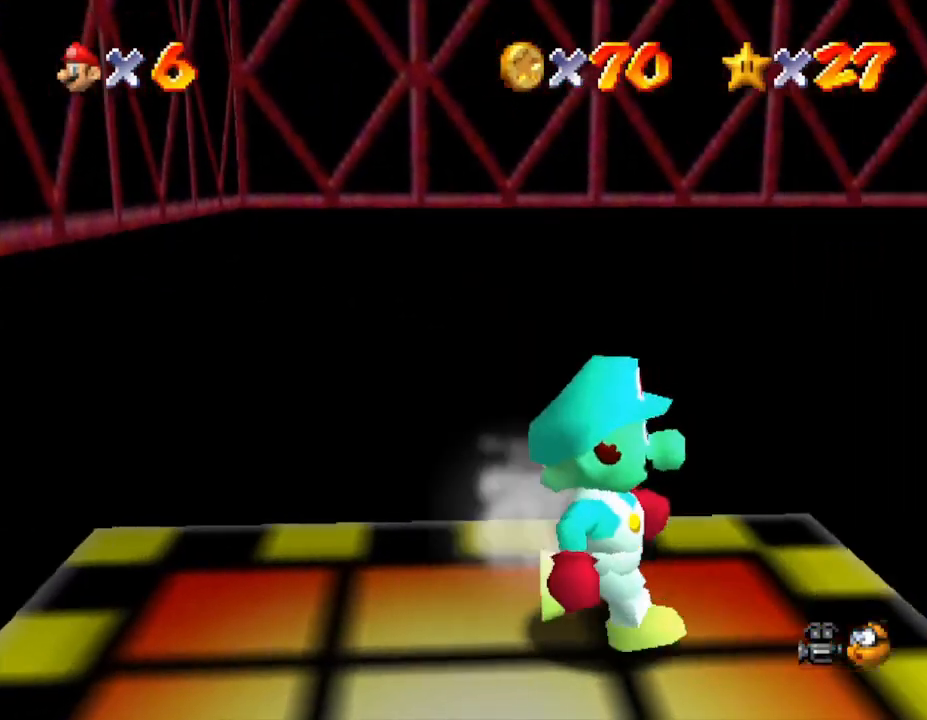
{"buttons": [], "left_stick": "up-right", "events": [[167, "left_stick", "right"], [350, "left_stick", "center"], [467, "left_stick", "up-right"]]}
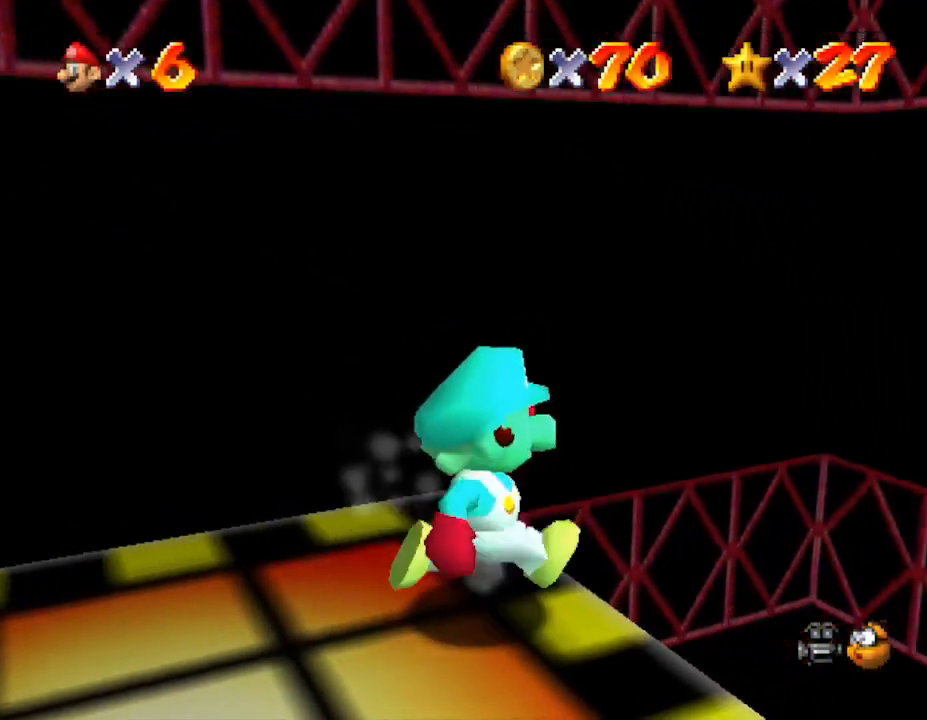
{"buttons": [], "left_stick": "down-left", "events": [[333, "left_stick", "center"], [400, "left_stick", "down-left"]]}
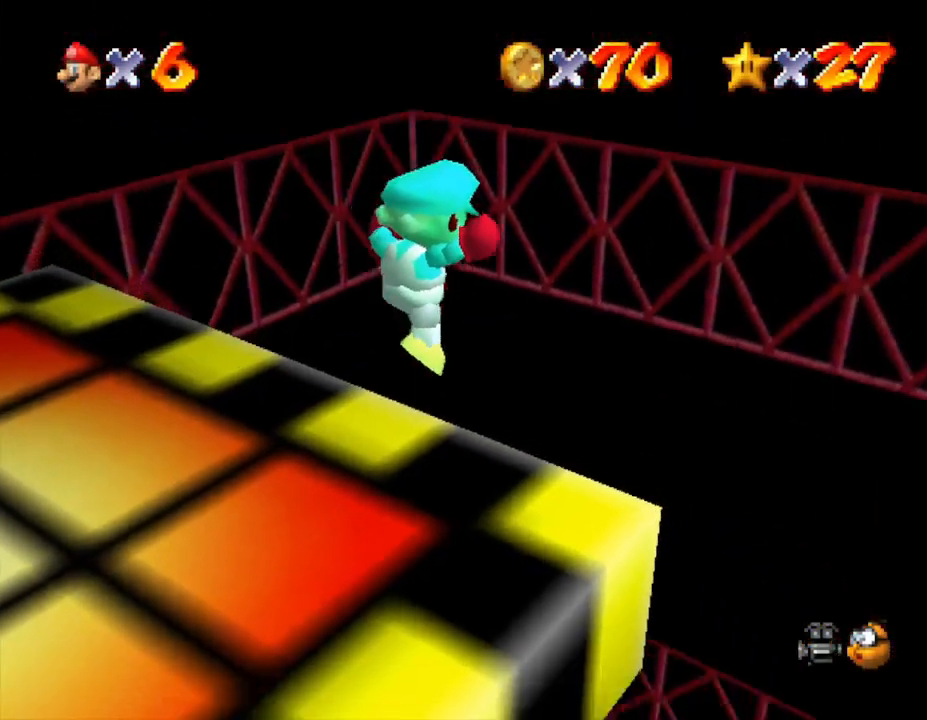
{"buttons": [], "left_stick": "down-left", "events": []}
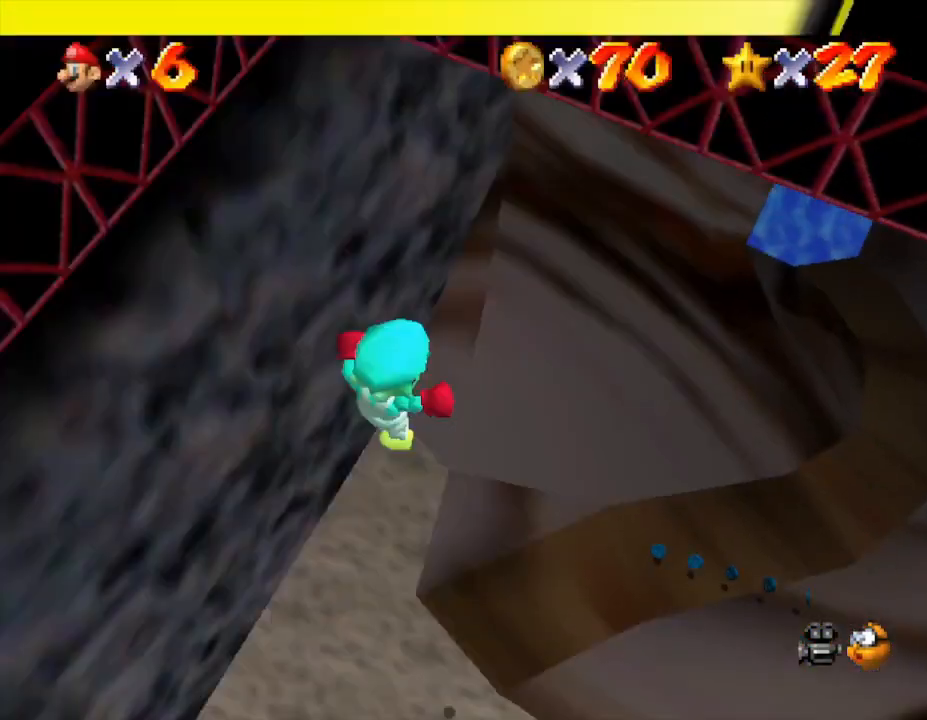
{"buttons": [], "left_stick": "up", "events": [[83, "left_stick", "center"], [317, "left_stick", "up-right"], [467, "left_stick", "up"]]}